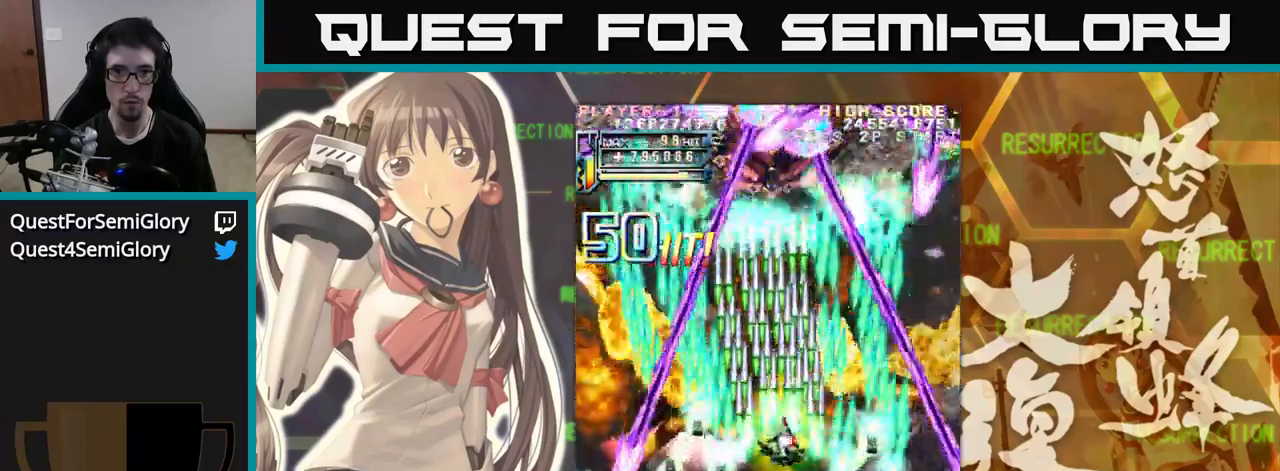
Gameplay with a controller (arcade stick); each line is a JSON object with the inputs held at the frame after it. "events" lists button and stick changes between this image and that frame as [ms after this image, input, new state], when the widget could be followed in between. Not read: L3 R3.
{"buttons": [], "left_stick": "up-left", "events": [[67, "left_stick", "up"], [467, "left_stick", "up-left"]]}
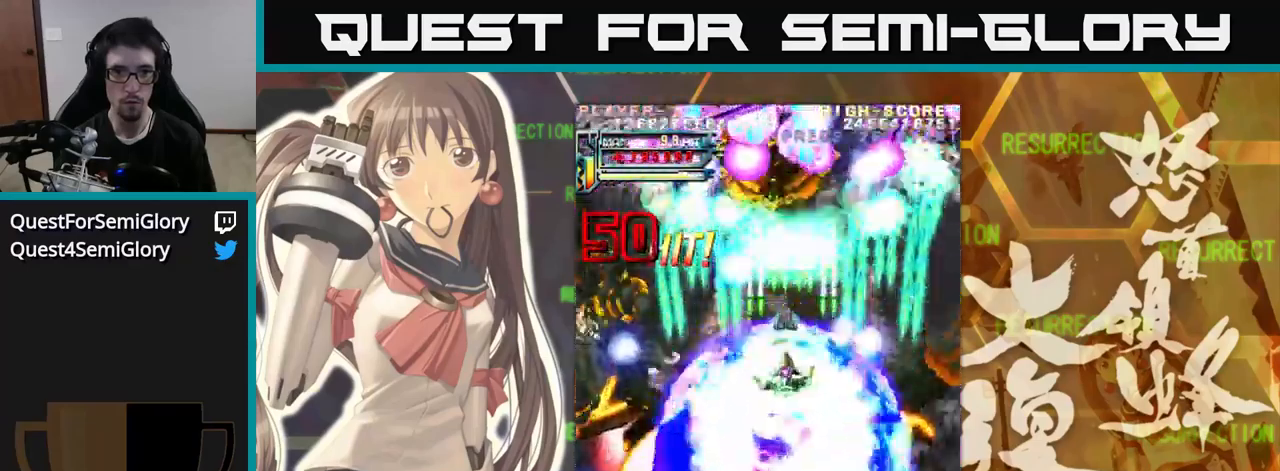
{"buttons": [], "left_stick": "left", "events": [[100, "left_stick", "up"], [500, "left_stick", "left"]]}
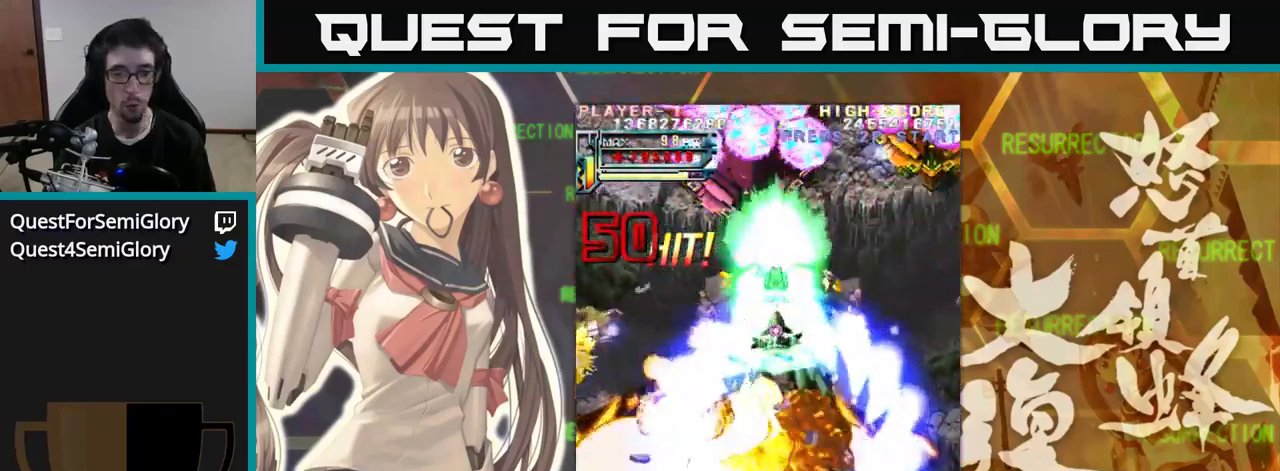
{"buttons": [], "left_stick": "center", "events": [[83, "left_stick", "center"], [233, "left_stick", "left"], [300, "left_stick", "center"]]}
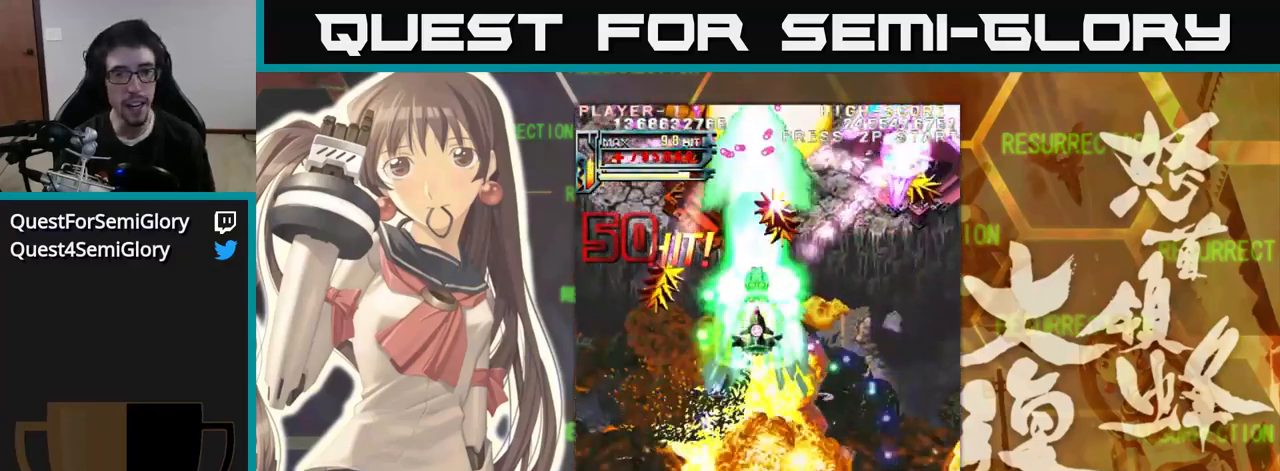
{"buttons": [], "left_stick": "right", "events": [[17, "left_stick", "up"], [183, "left_stick", "center"], [467, "left_stick", "right"]]}
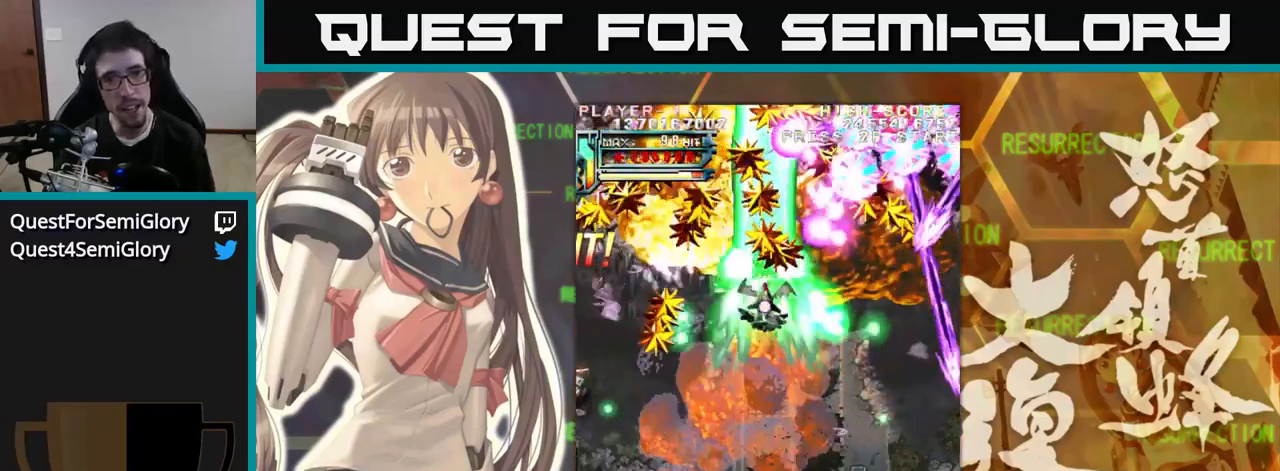
{"buttons": [], "left_stick": "up", "events": [[433, "left_stick", "up"]]}
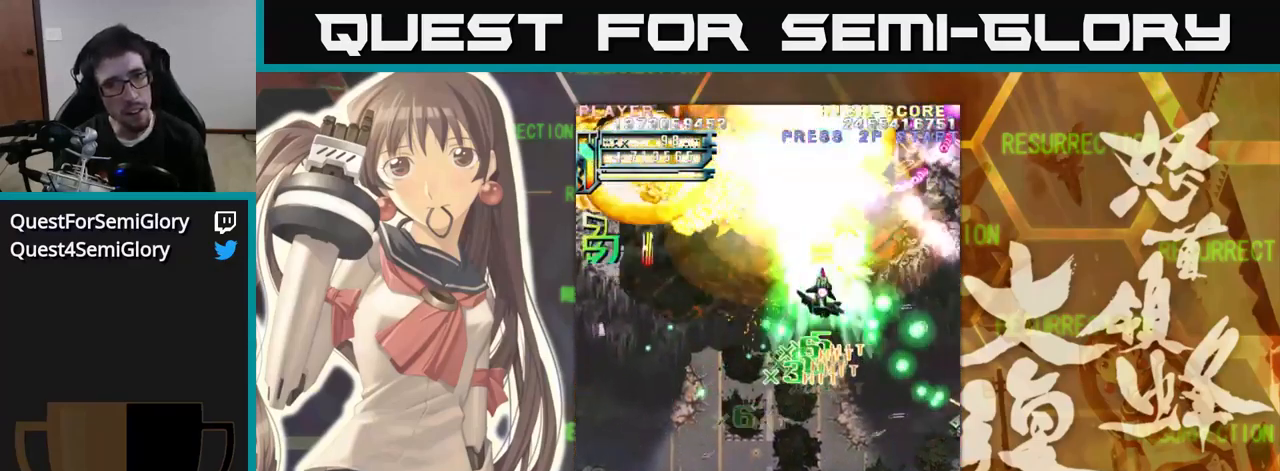
{"buttons": [], "left_stick": "right", "events": [[133, "left_stick", "center"], [317, "left_stick", "down"], [467, "left_stick", "right"]]}
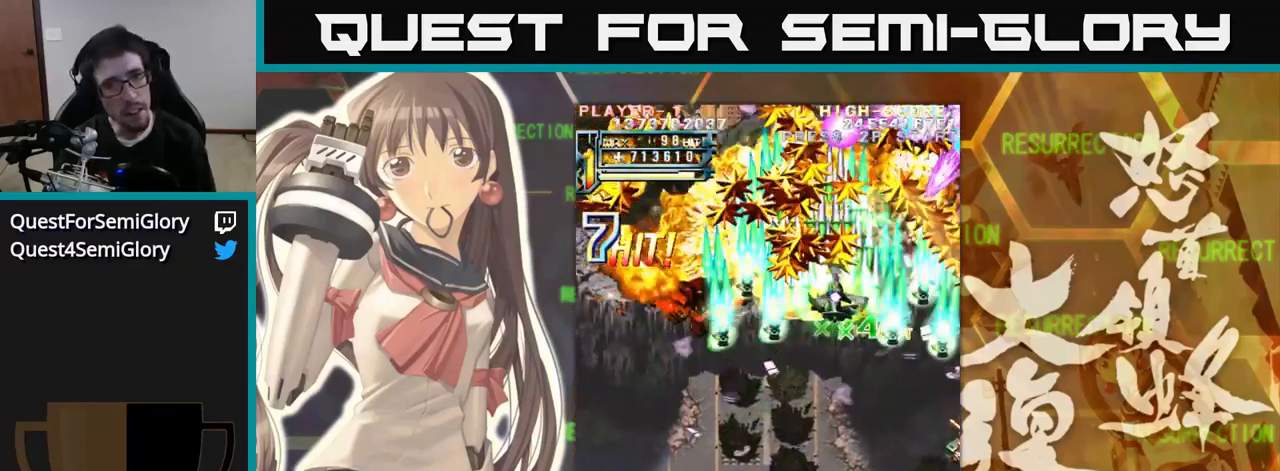
{"buttons": [], "left_stick": "down", "events": [[400, "left_stick", "down"]]}
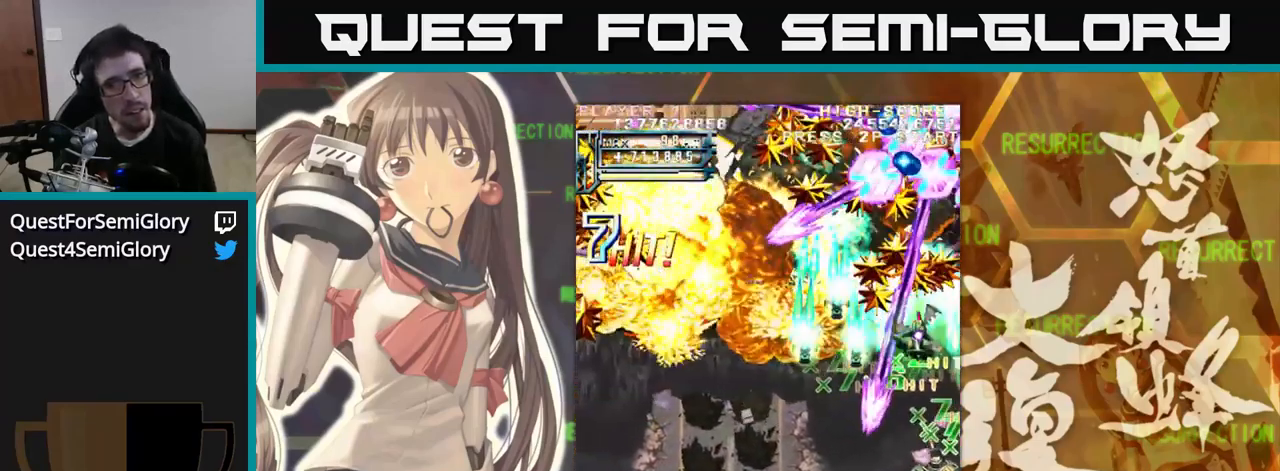
{"buttons": [], "left_stick": "left", "events": [[183, "left_stick", "right"], [300, "left_stick", "down"], [400, "left_stick", "left"]]}
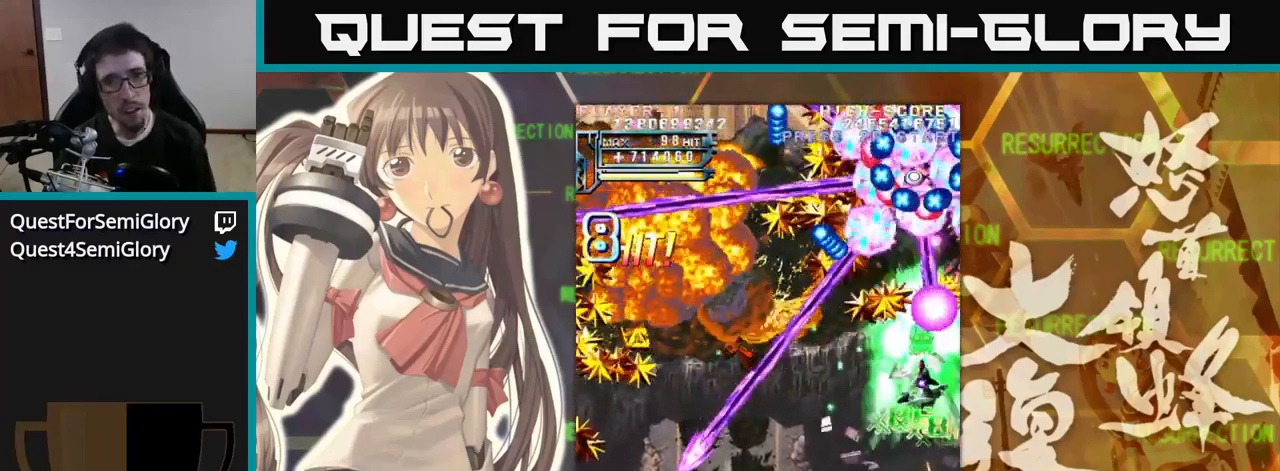
{"buttons": [], "left_stick": "down", "events": [[67, "left_stick", "up-left"], [217, "left_stick", "up"], [350, "left_stick", "center"], [417, "left_stick", "down"]]}
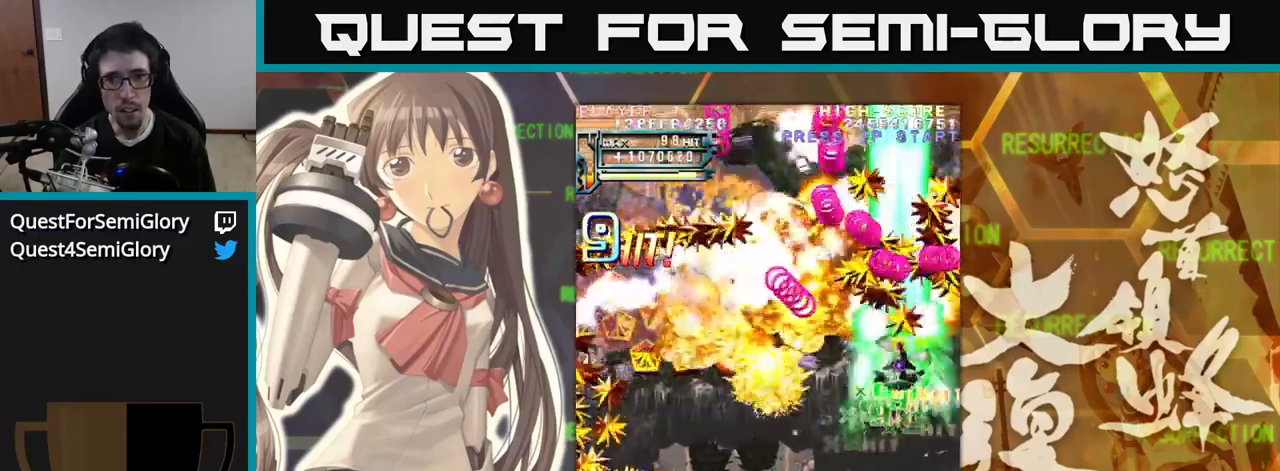
{"buttons": [], "left_stick": "down", "events": []}
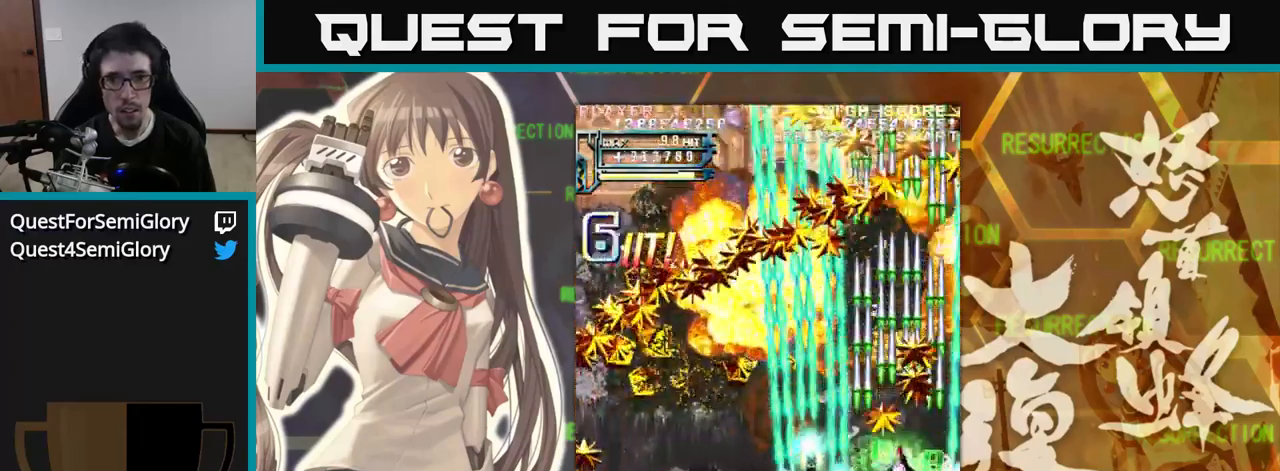
{"buttons": [], "left_stick": "left", "events": [[284, "left_stick", "left"]]}
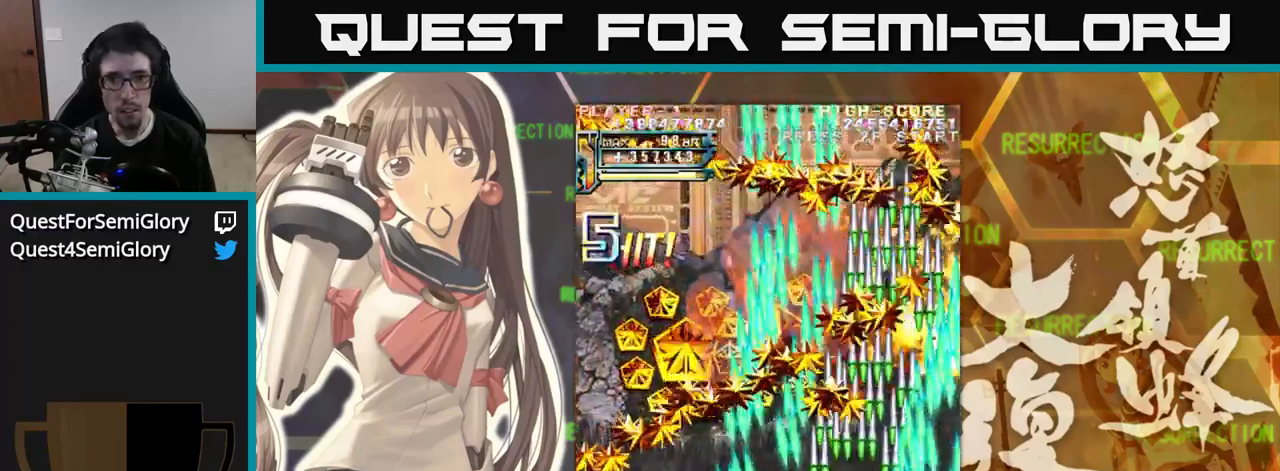
{"buttons": [], "left_stick": "up", "events": [[450, "left_stick", "up"]]}
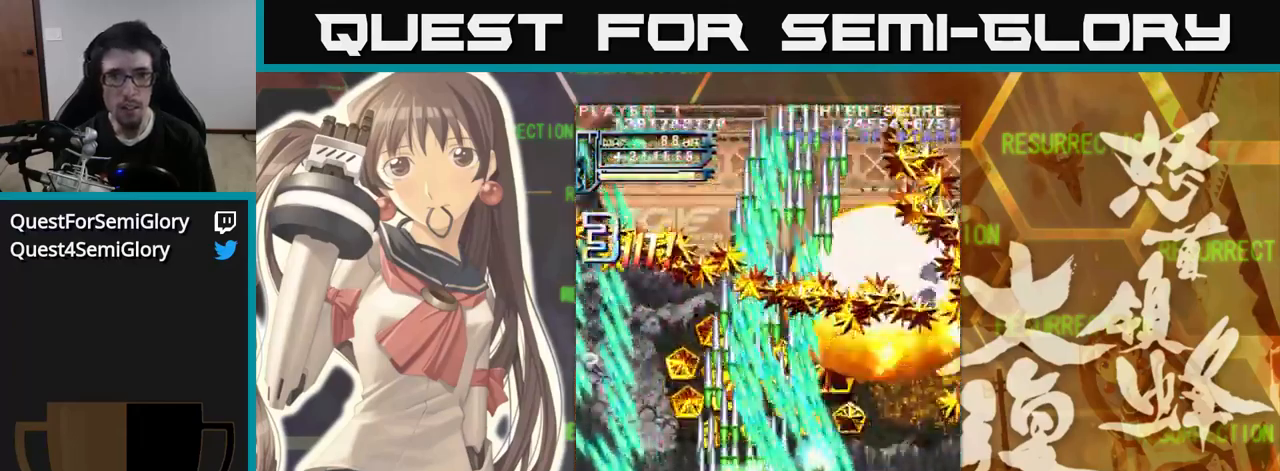
{"buttons": [], "left_stick": "right", "events": [[284, "left_stick", "right"]]}
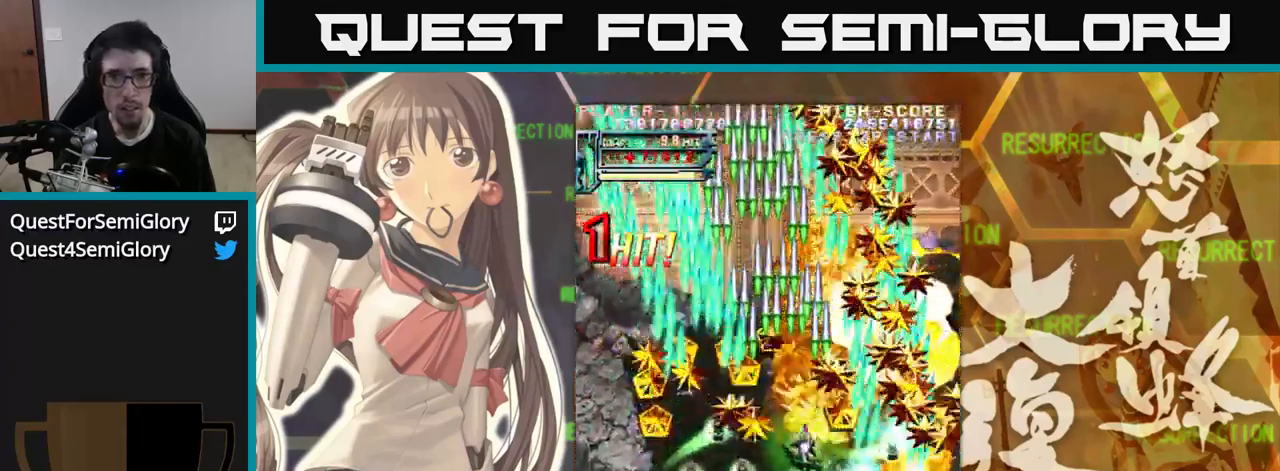
{"buttons": [], "left_stick": "left", "events": [[267, "left_stick", "up"], [450, "left_stick", "left"]]}
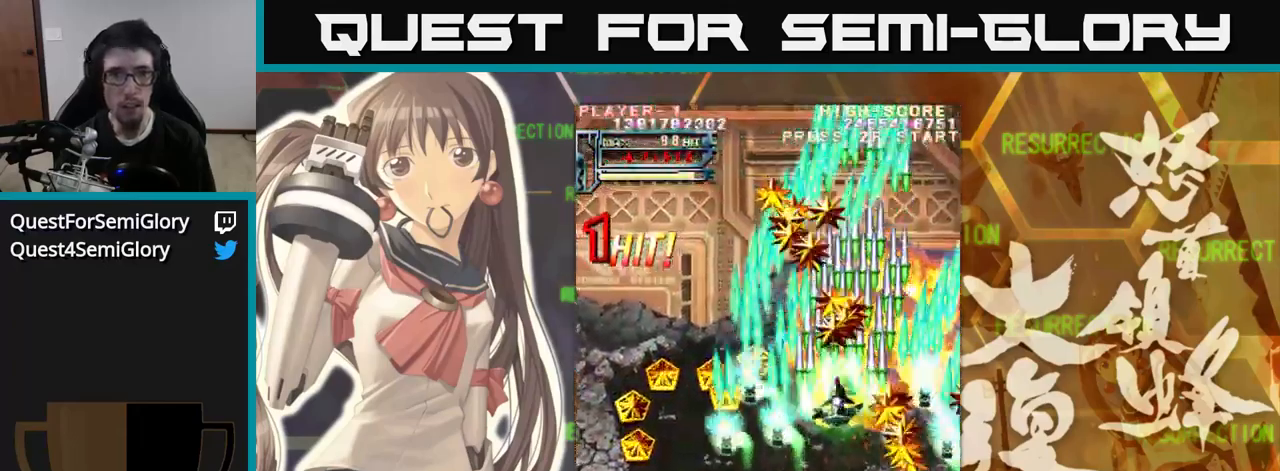
{"buttons": [], "left_stick": "center", "events": [[484, "left_stick", "center"]]}
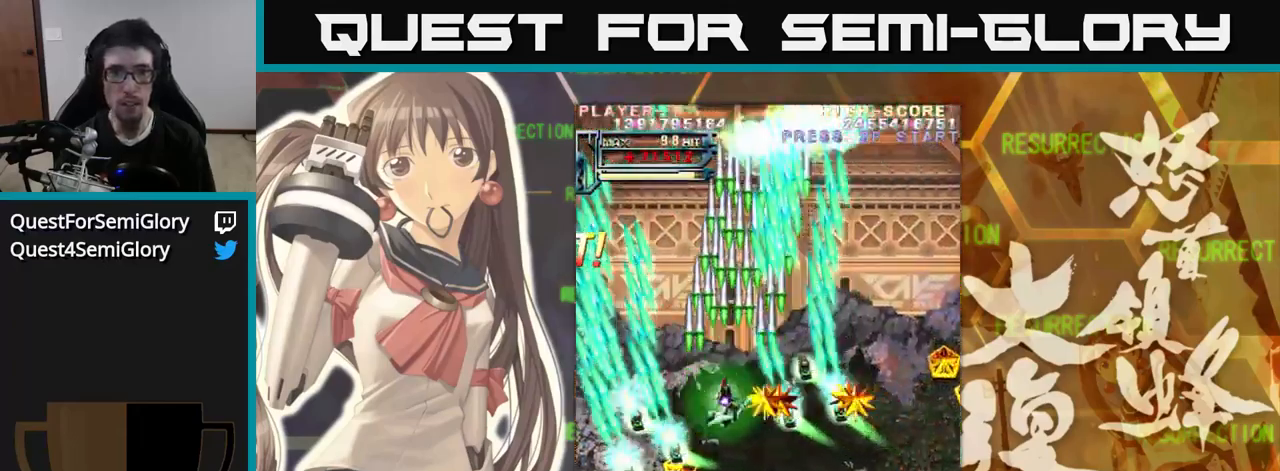
{"buttons": [], "left_stick": "right", "events": [[17, "left_stick", "left"], [50, "left_stick", "right"]]}
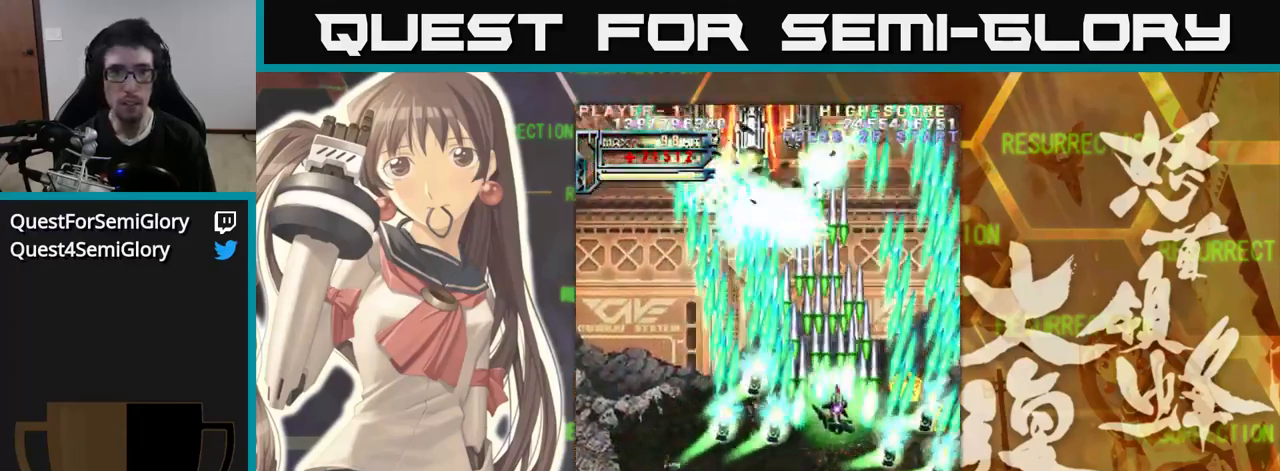
{"buttons": [], "left_stick": "up", "events": [[34, "left_stick", "up"], [100, "left_stick", "up-left"], [217, "left_stick", "up"], [334, "left_stick", "up-left"], [484, "left_stick", "up"]]}
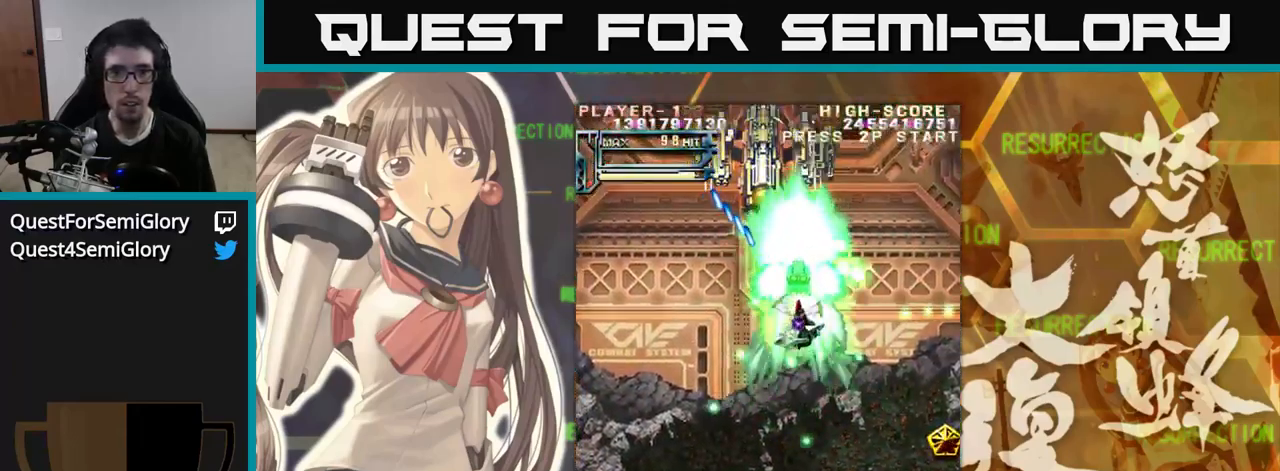
{"buttons": [], "left_stick": "left", "events": [[467, "left_stick", "left"]]}
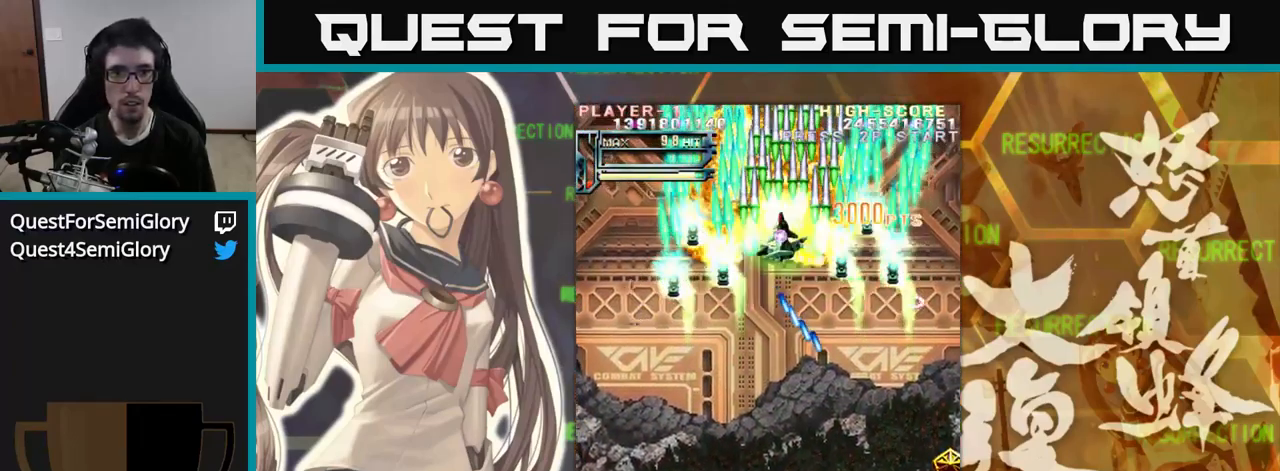
{"buttons": [], "left_stick": "down", "events": [[100, "left_stick", "down"]]}
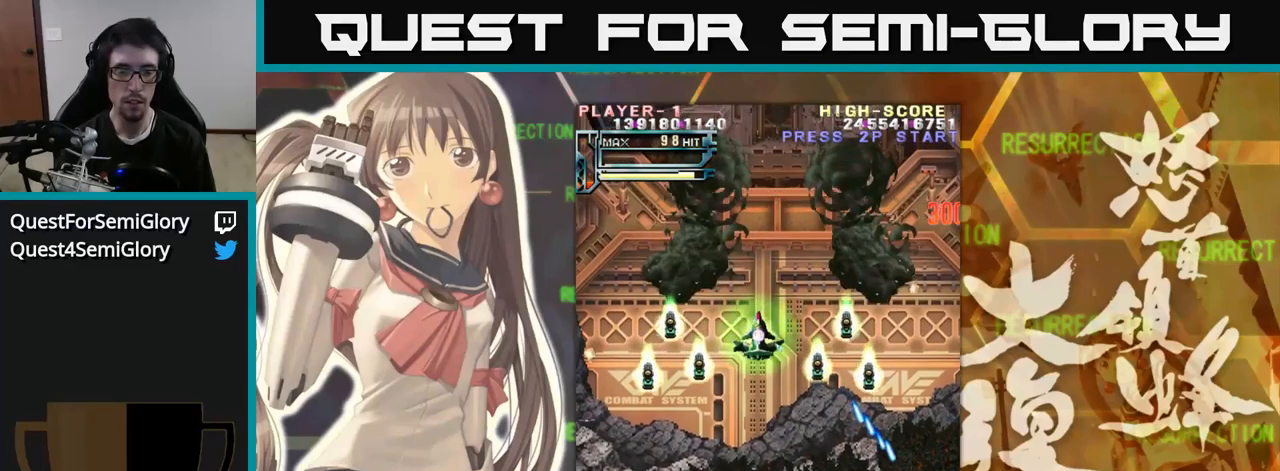
{"buttons": [], "left_stick": "down-left", "events": [[483, "left_stick", "down-left"]]}
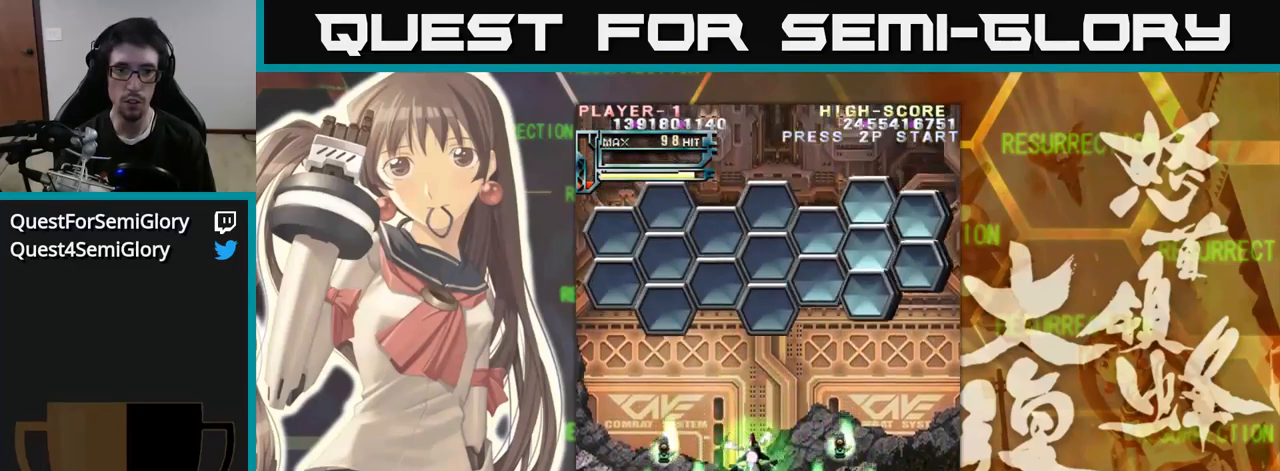
{"buttons": [], "left_stick": "down", "events": [[200, "left_stick", "down"]]}
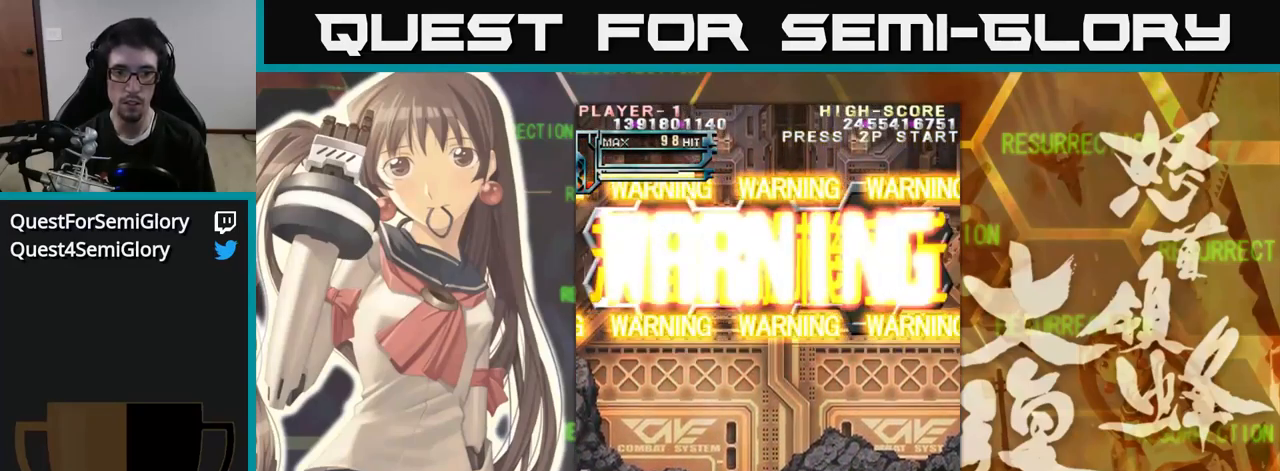
{"buttons": [], "left_stick": "right", "events": [[66, "left_stick", "right"]]}
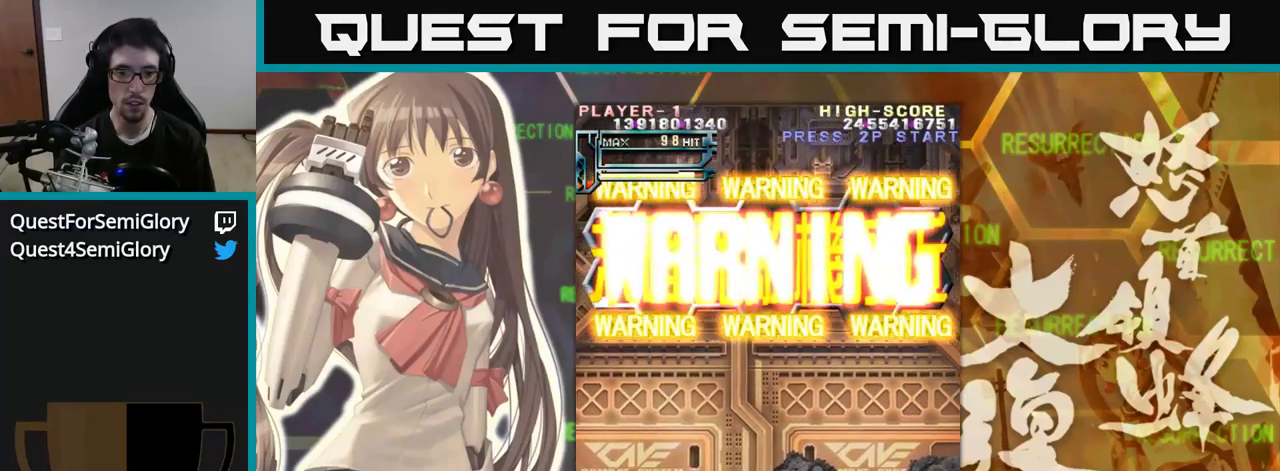
{"buttons": [], "left_stick": "left", "events": [[250, "left_stick", "center"], [300, "left_stick", "up"], [350, "left_stick", "left"]]}
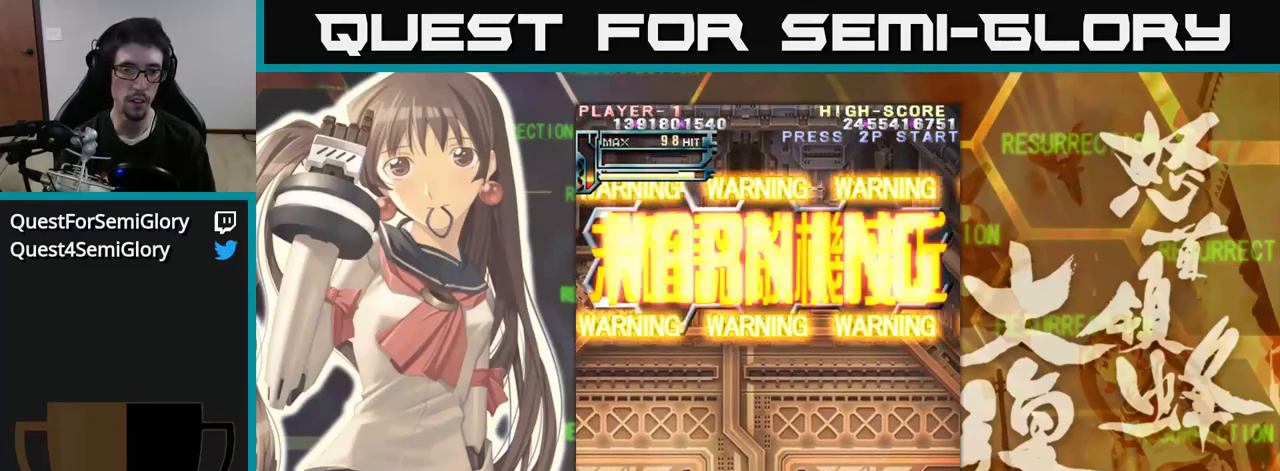
{"buttons": [], "left_stick": "center", "events": [[283, "left_stick", "up"], [483, "left_stick", "center"]]}
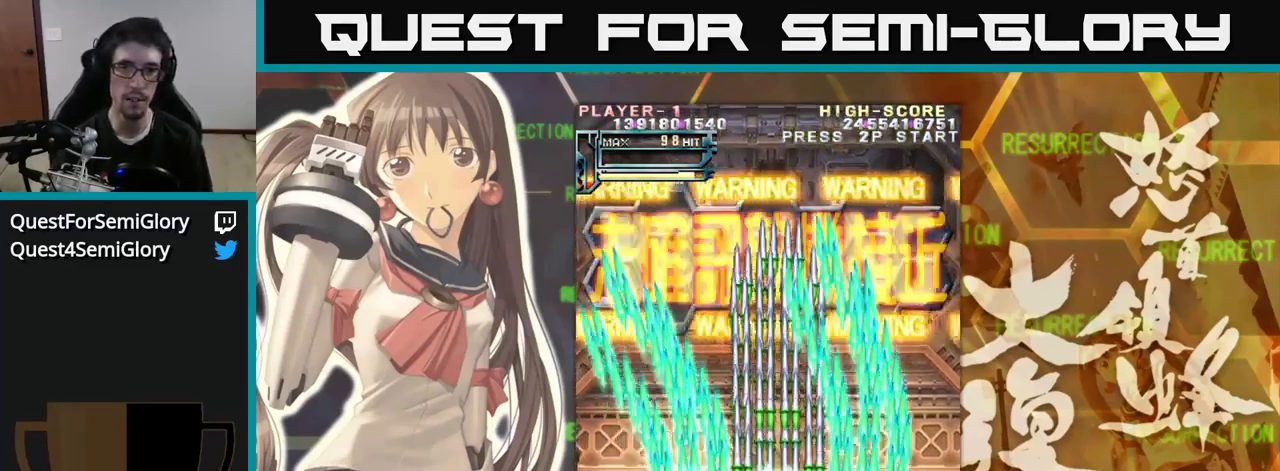
{"buttons": [], "left_stick": "up", "events": [[350, "left_stick", "up"]]}
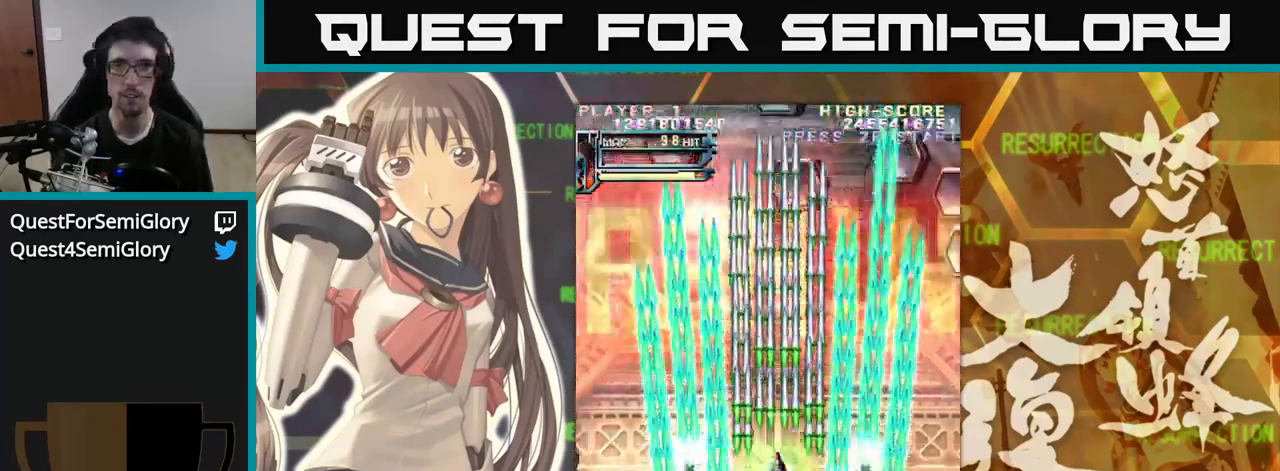
{"buttons": [], "left_stick": "up", "events": [[66, "left_stick", "center"], [366, "left_stick", "up"]]}
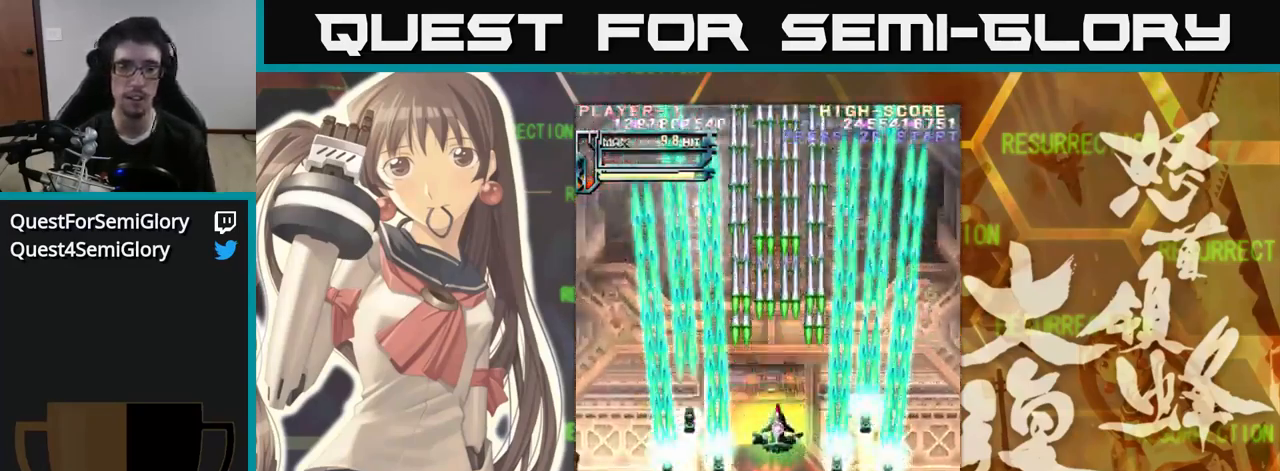
{"buttons": [], "left_stick": "center", "events": [[133, "left_stick", "center"]]}
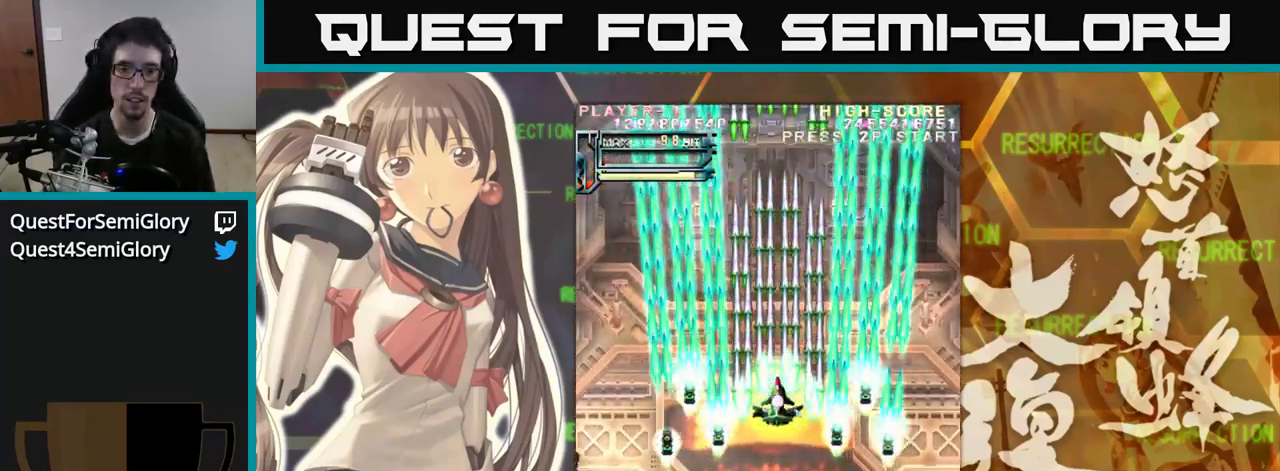
{"buttons": [], "left_stick": "center", "events": [[250, "left_stick", "up"], [450, "left_stick", "center"]]}
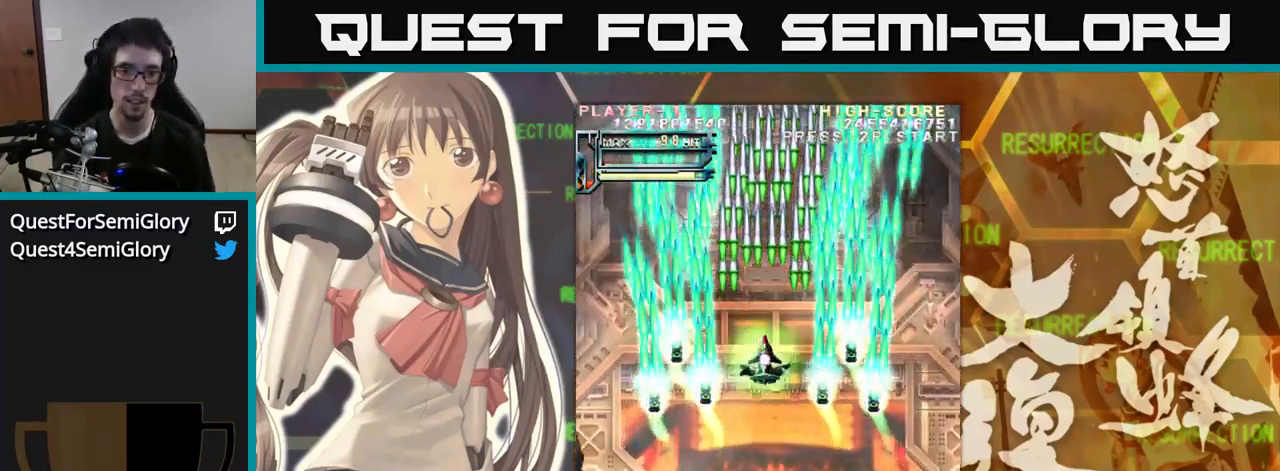
{"buttons": [], "left_stick": "center", "events": []}
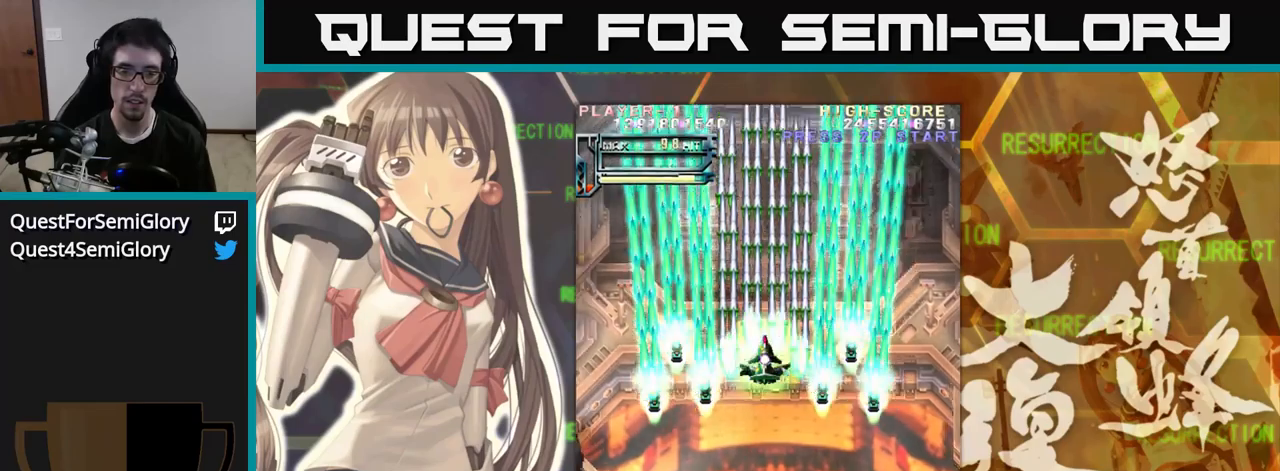
{"buttons": [], "left_stick": "center", "events": [[17, "left_stick", "right"], [100, "left_stick", "center"]]}